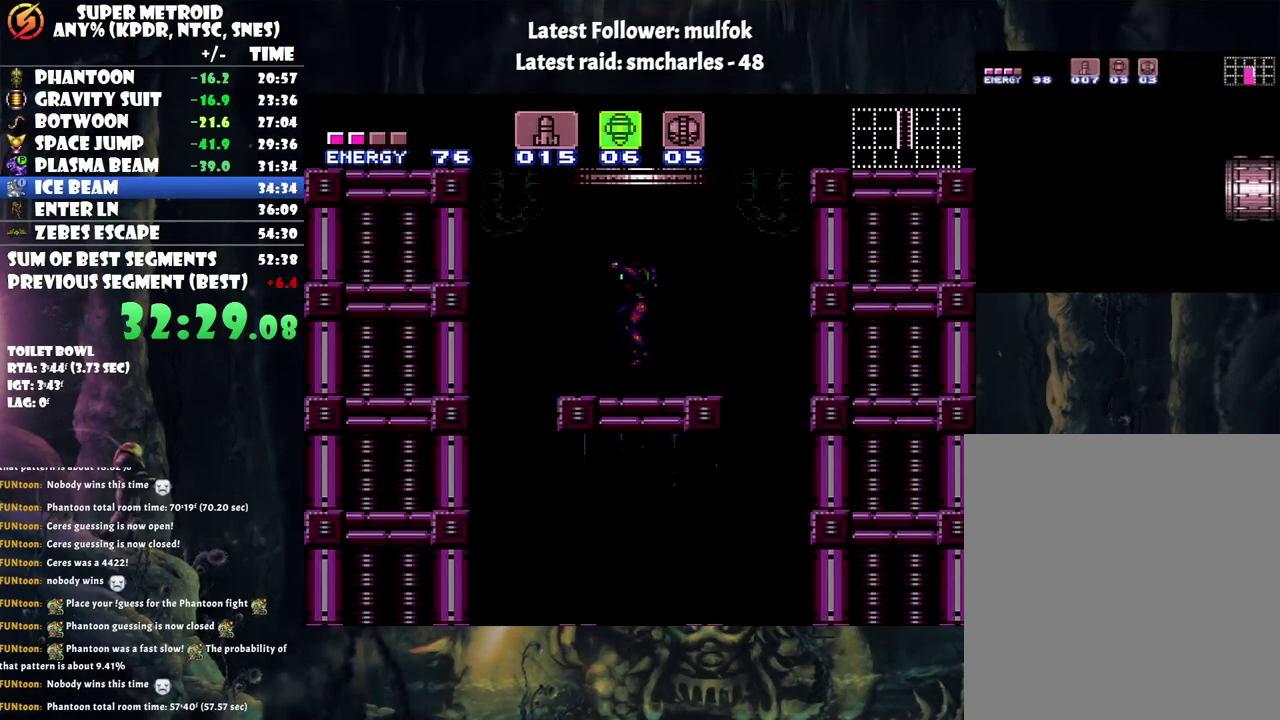
Gameplay with a controller (Nintendo layout); each line is a JSON object with the inputs held at the frame after it. "events" lists button and stick changes between this image and that frame as [ms after this image, input, new state], when the widget could be followed in between. Not read: L3 R3.
{"buttons": ["A", "DPAD_LEFT"], "events": [[433, "DPAD_LEFT", "down"], [450, "A", "down"]]}
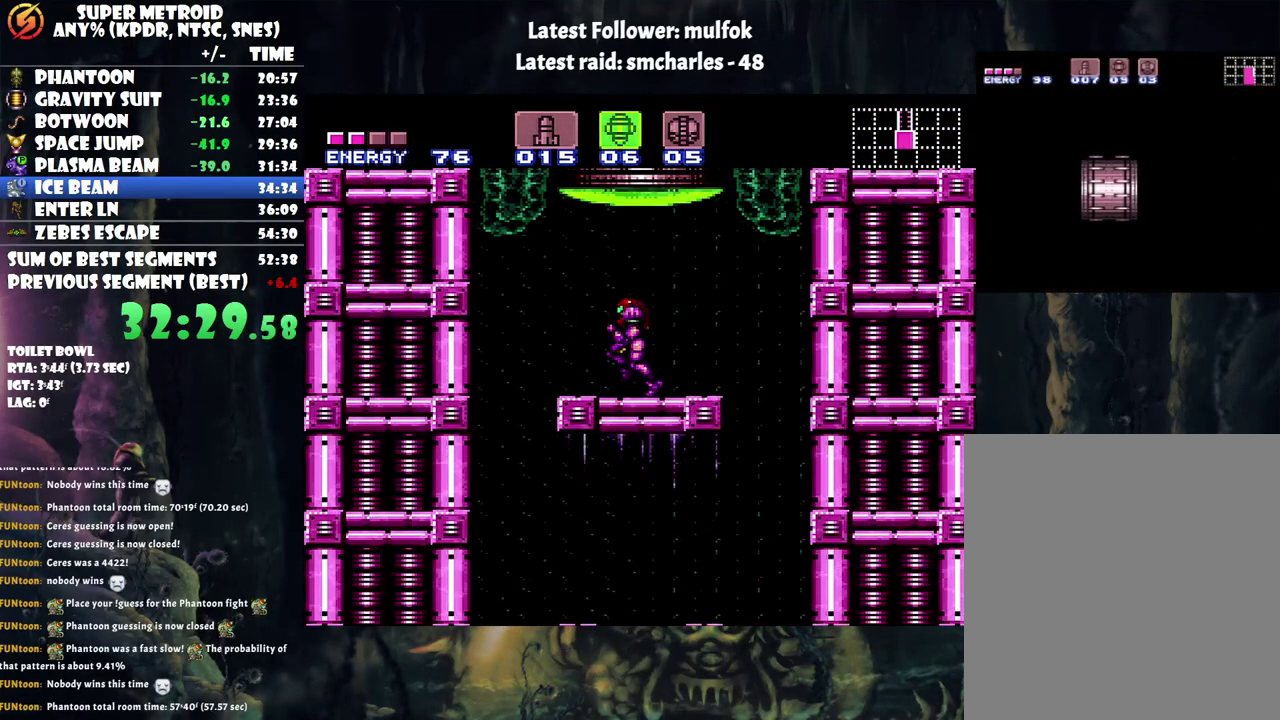
{"buttons": ["A", "DPAD_RIGHT"], "events": [[283, "DPAD_LEFT", "up"], [367, "DPAD_RIGHT", "down"]]}
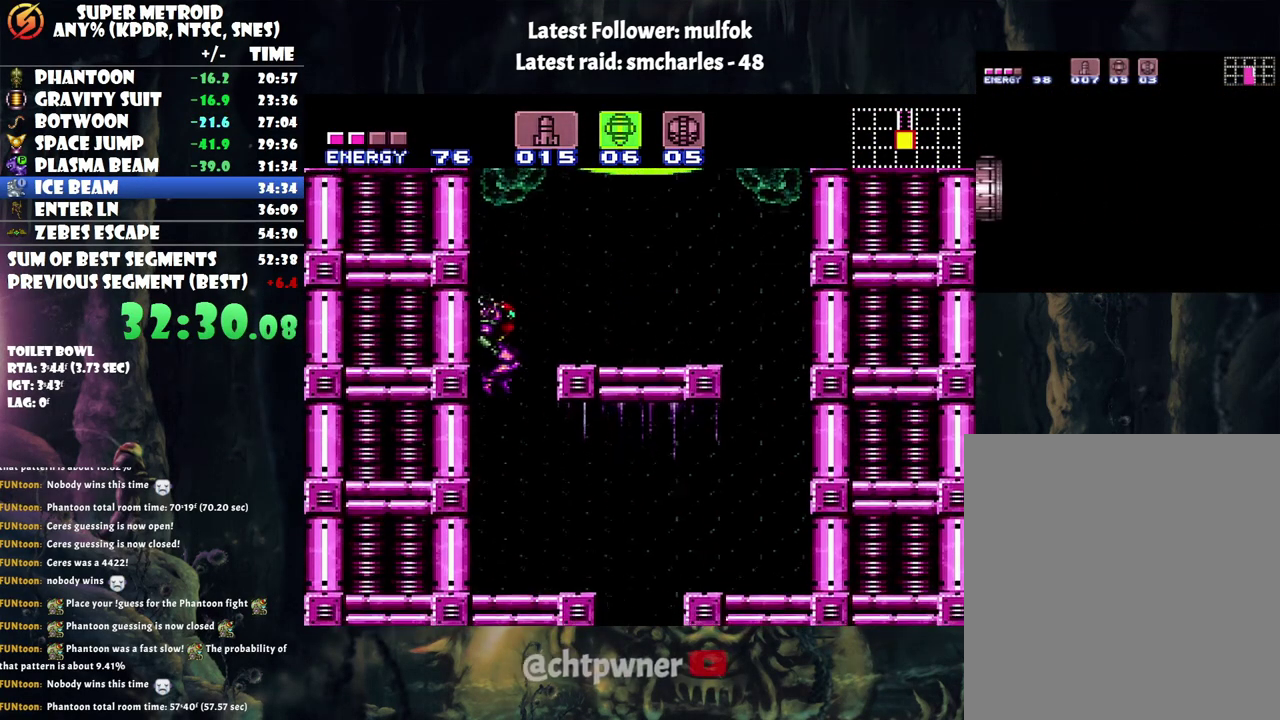
{"buttons": ["A", "DPAD_RIGHT"], "events": [[200, "X", "down"], [333, "X", "up"]]}
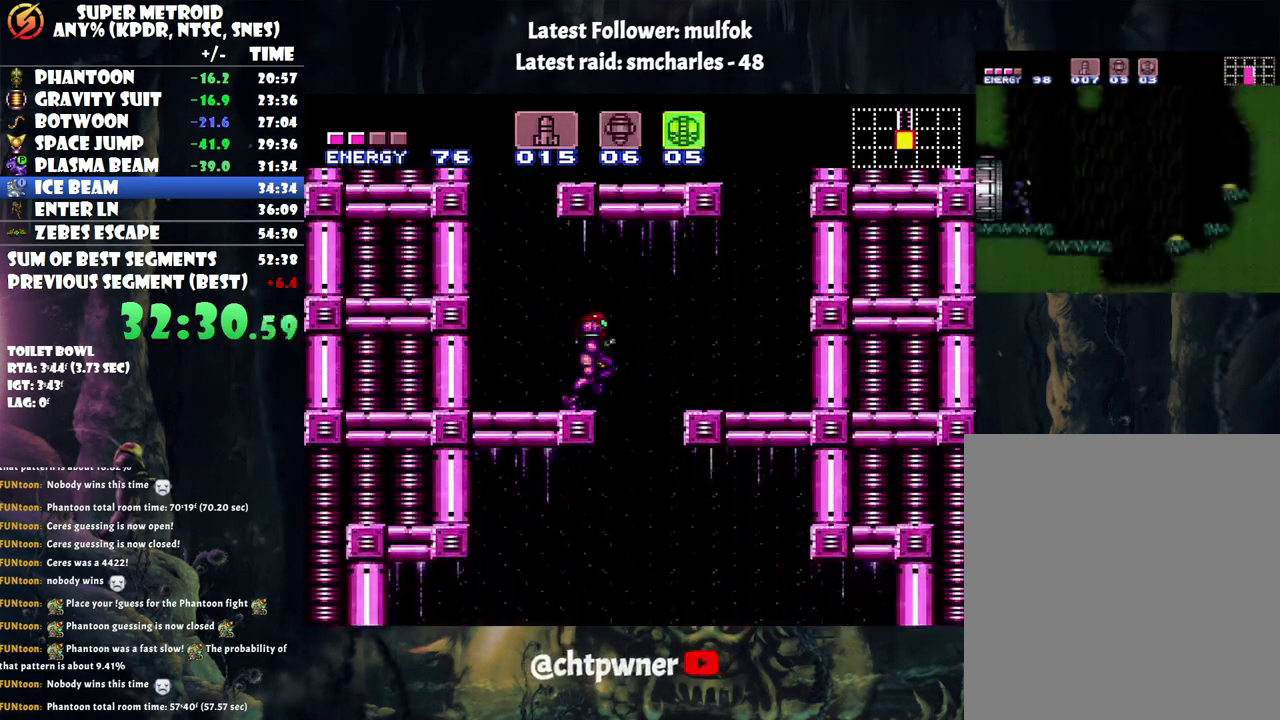
{"buttons": ["A", "DPAD_DOWN"], "events": [[117, "DPAD_RIGHT", "up"], [167, "X", "down"], [283, "X", "up"], [417, "DPAD_DOWN", "down"]]}
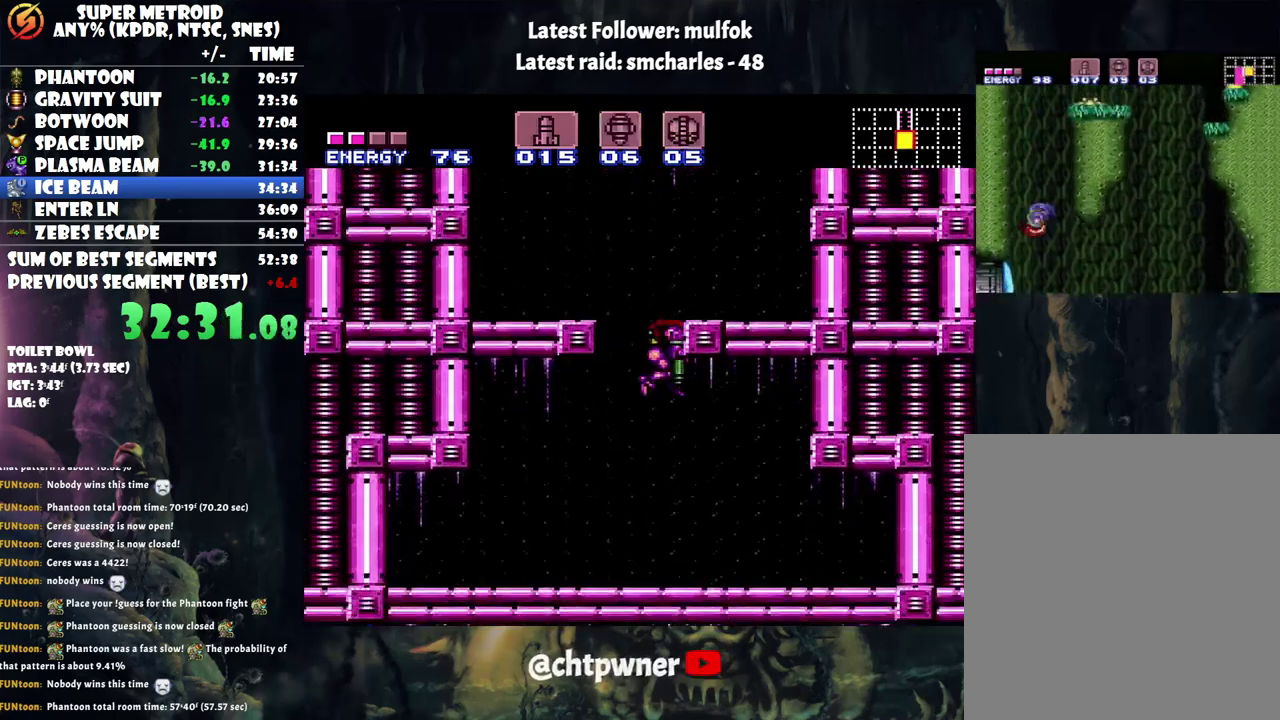
{"buttons": ["A", "DPAD_RIGHT"], "events": [[50, "DPAD_DOWN", "up"], [200, "DPAD_DOWN", "down"], [350, "DPAD_RIGHT", "down"], [383, "DPAD_DOWN", "up"]]}
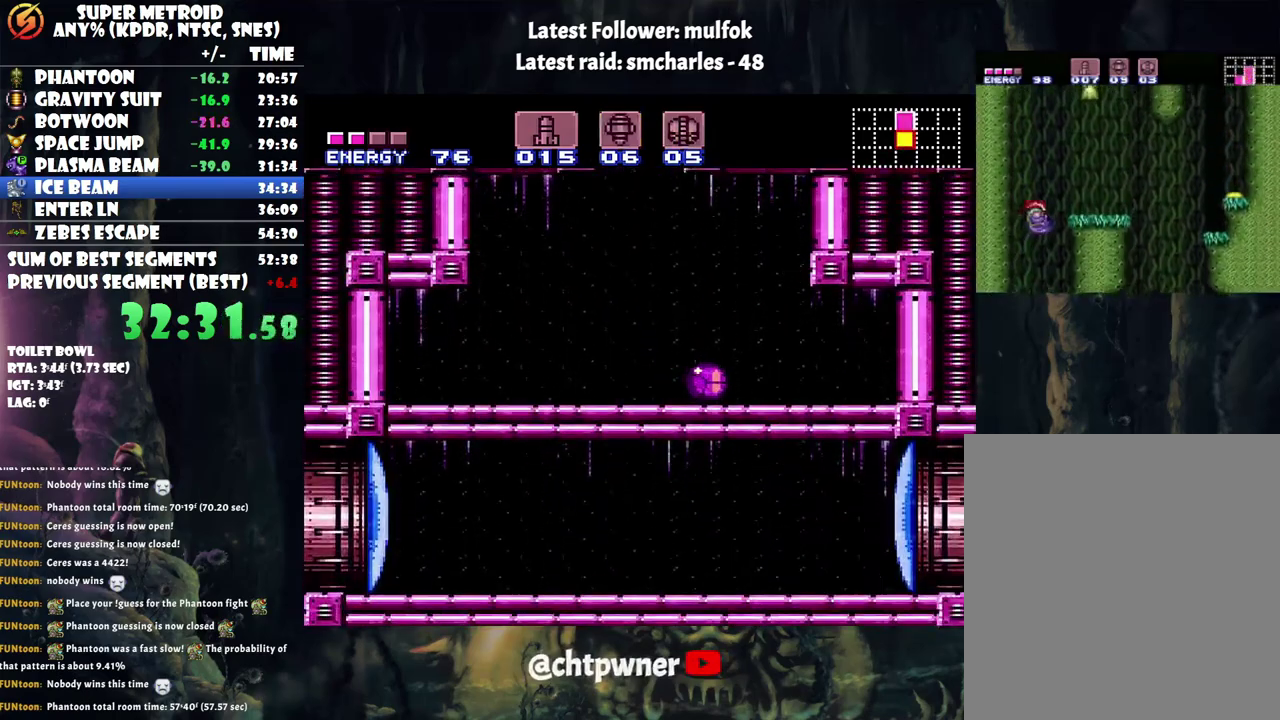
{"buttons": ["DPAD_RIGHT"], "events": [[17, "A", "up"], [133, "DPAD_RIGHT", "up"], [167, "Y", "down"], [283, "DPAD_RIGHT", "down"], [283, "Y", "up"]]}
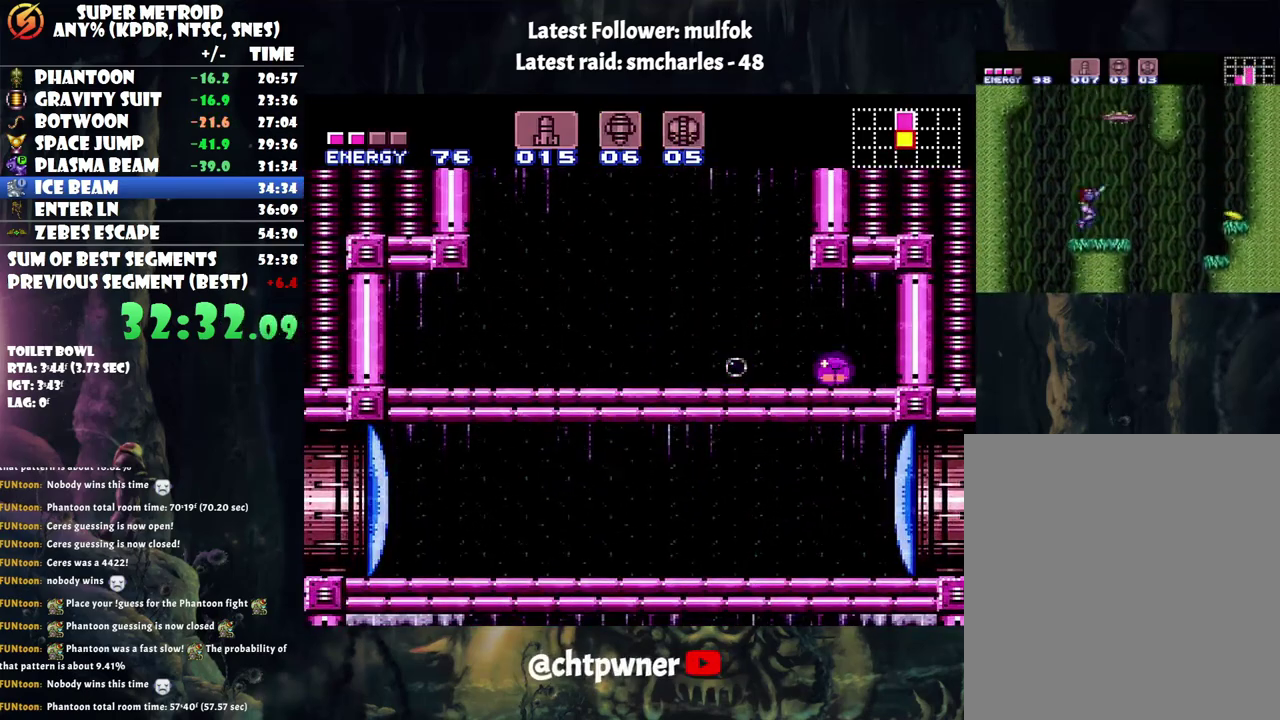
{"buttons": ["A", "DPAD_LEFT"], "events": [[133, "DPAD_RIGHT", "up"], [450, "DPAD_LEFT", "down"], [467, "A", "down"]]}
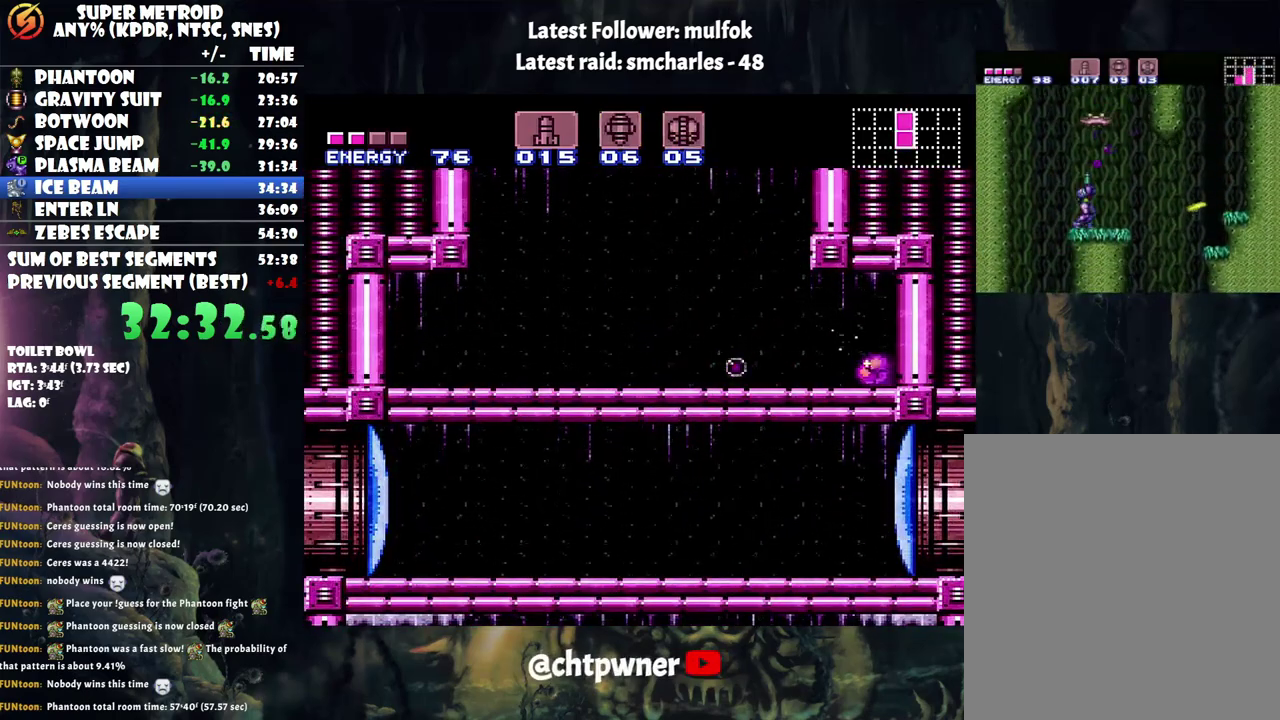
{"buttons": ["A"], "events": [[283, "DPAD_LEFT", "up"], [333, "DPAD_UP", "down"], [483, "DPAD_UP", "up"]]}
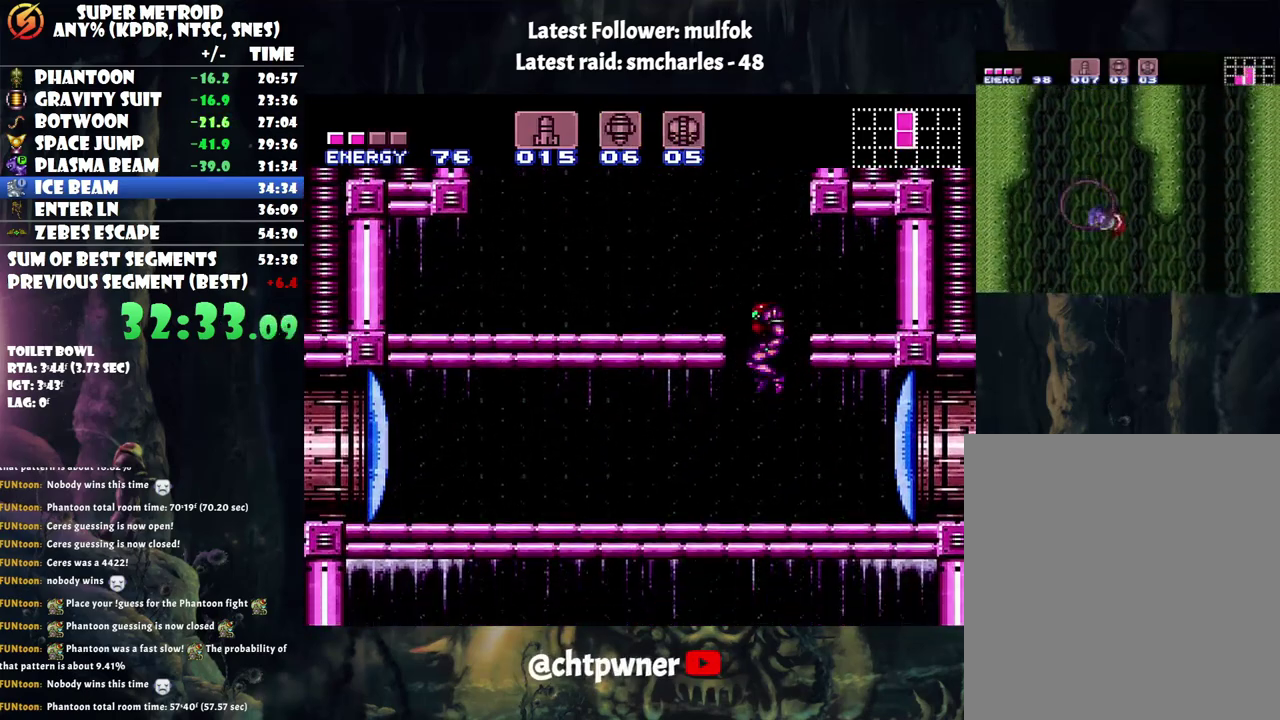
{"buttons": ["A", "DPAD_RIGHT"], "events": [[317, "Y", "down"], [450, "DPAD_RIGHT", "down"], [450, "Y", "up"]]}
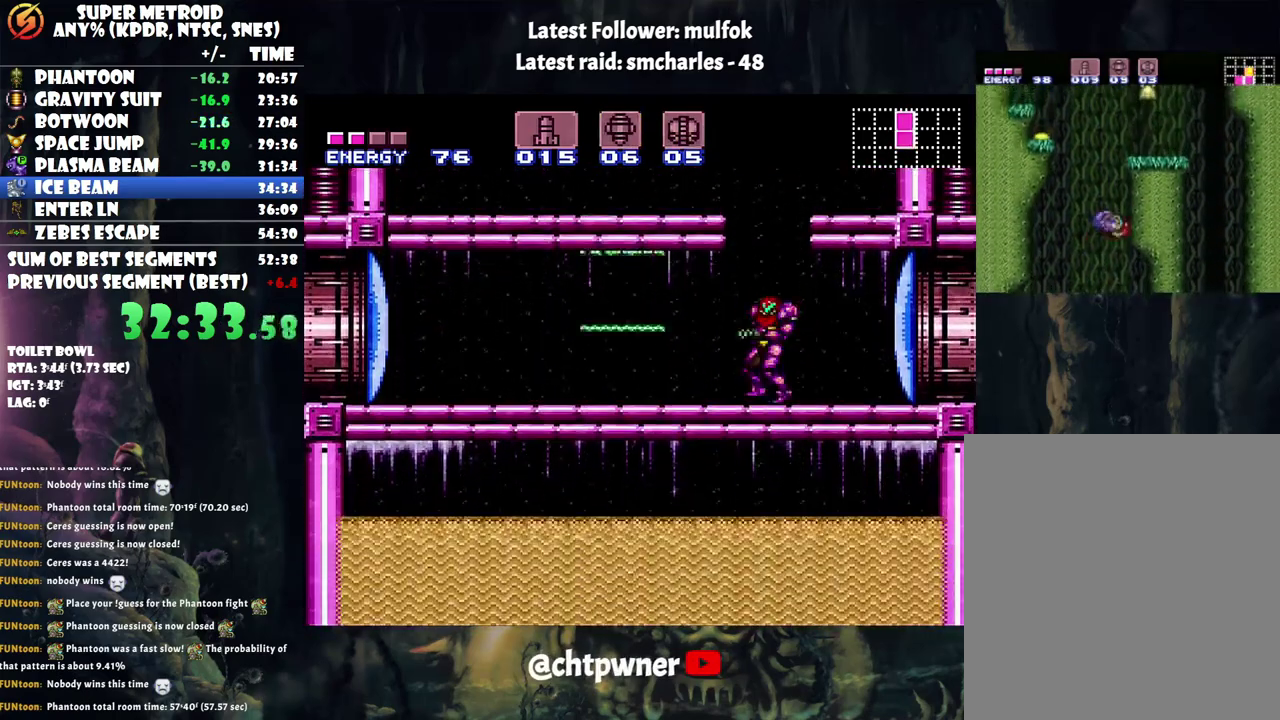
{"buttons": ["A", "DPAD_LEFT"], "events": [[417, "DPAD_RIGHT", "up"], [450, "DPAD_LEFT", "down"]]}
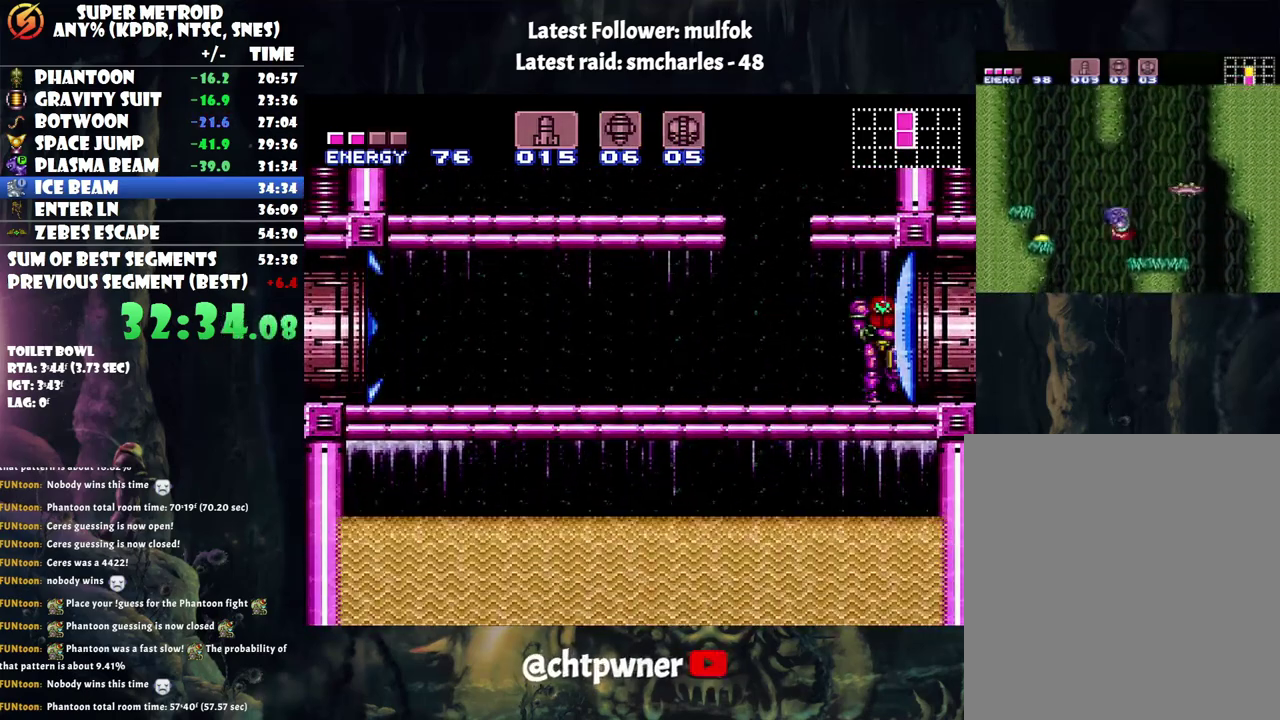
{"buttons": ["A", "Y"], "events": [[33, "Y", "down"], [83, "DPAD_LEFT", "up"]]}
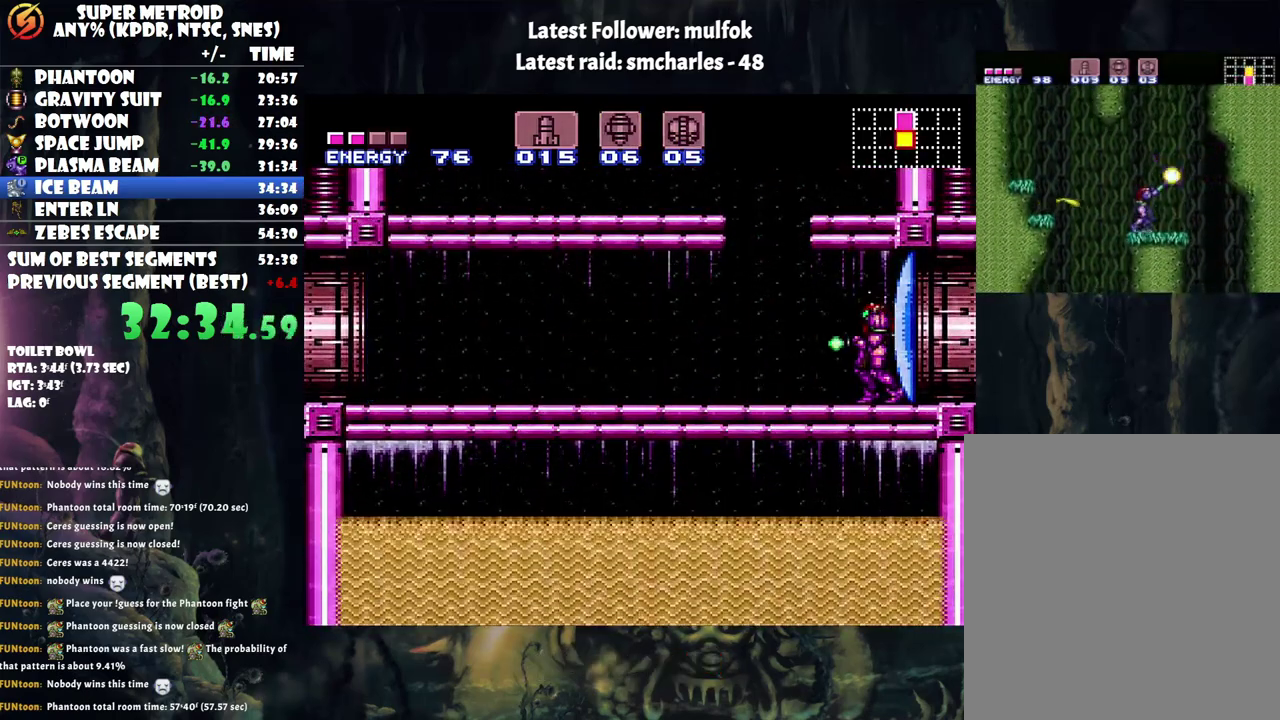
{"buttons": ["A", "Y", "DPAD_LEFT"], "events": [[217, "DPAD_LEFT", "down"]]}
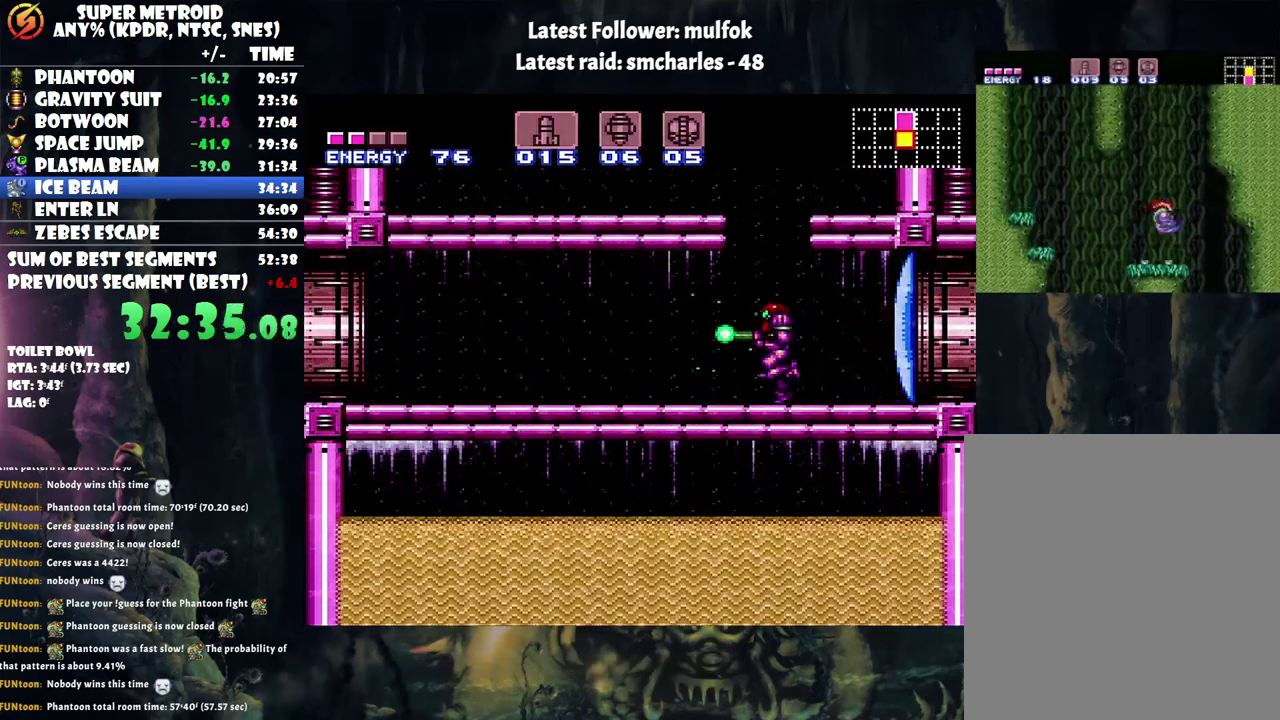
{"buttons": ["A", "Y", "DPAD_LEFT"], "events": []}
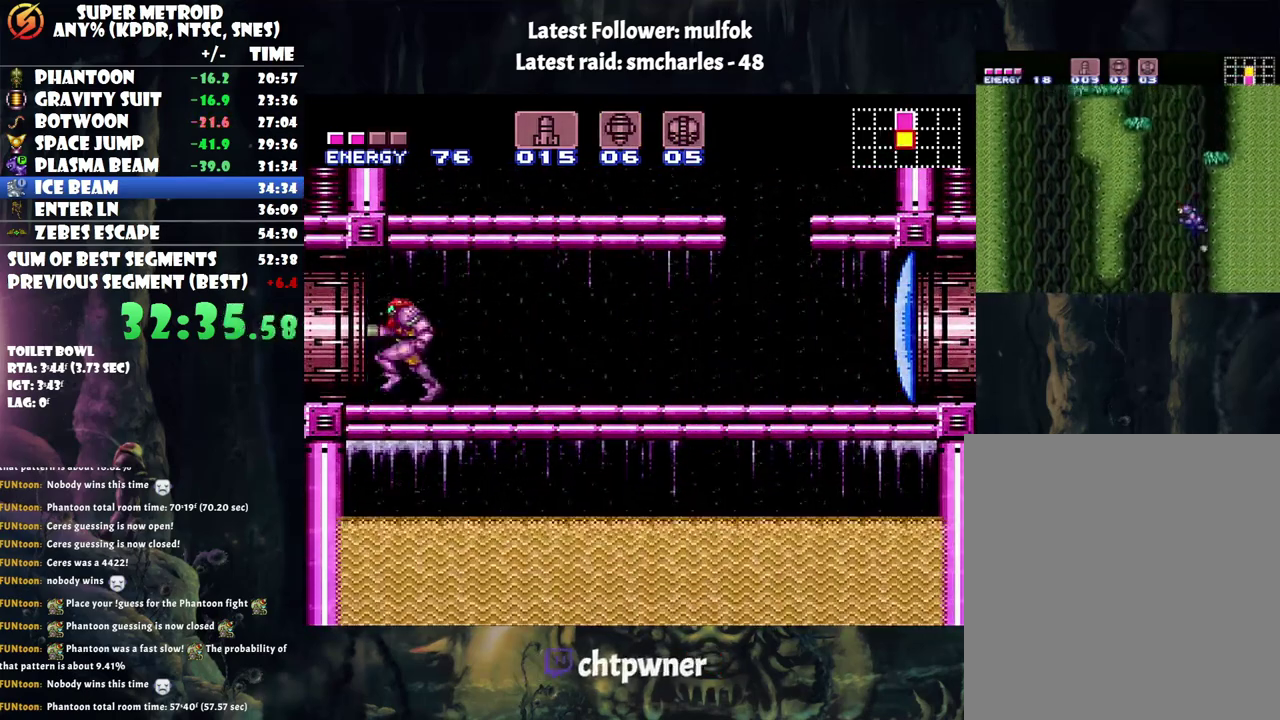
{"buttons": ["A", "Y", "DPAD_LEFT"], "events": []}
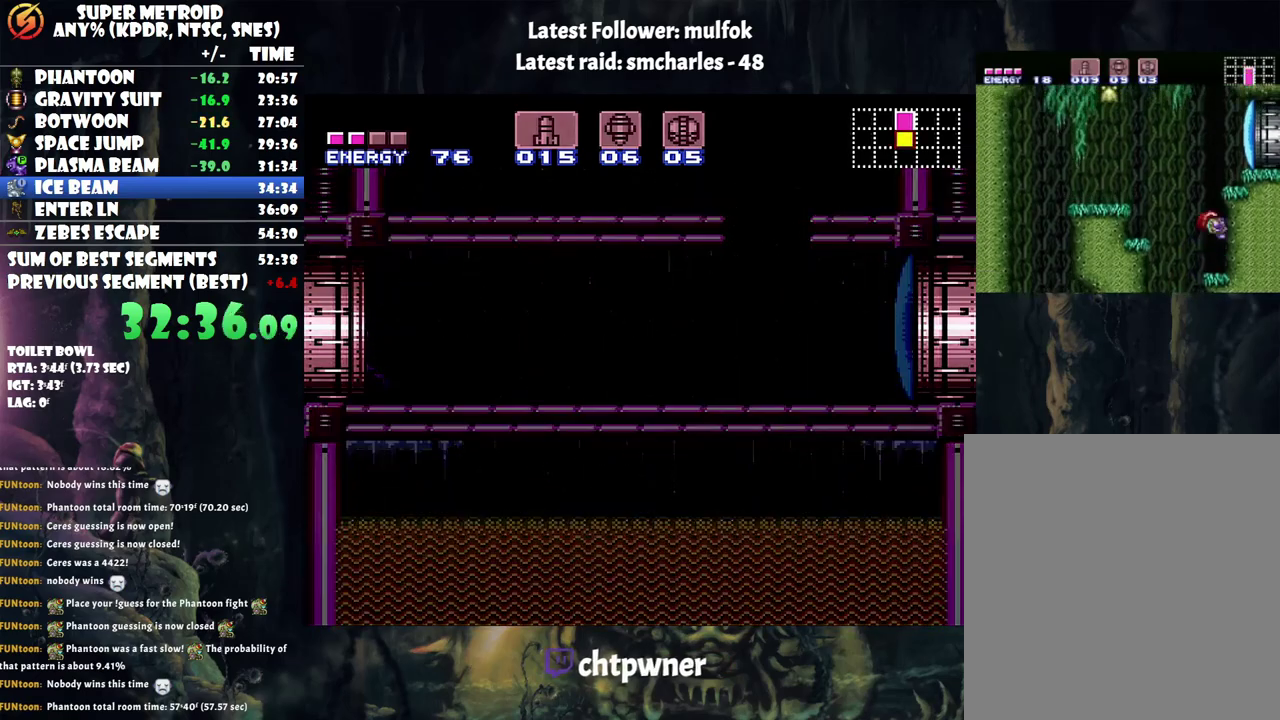
{"buttons": ["A", "DPAD_LEFT"], "events": [[100, "Y", "up"]]}
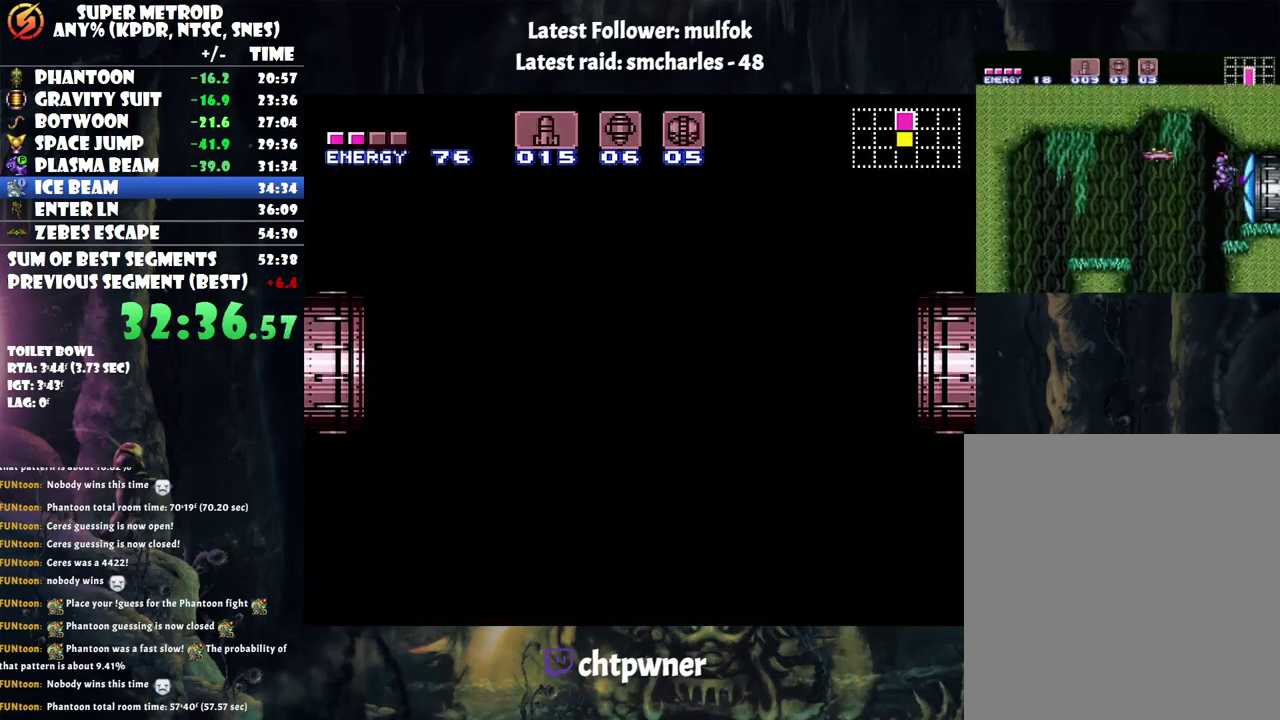
{"buttons": ["A", "DPAD_LEFT"], "events": [[450, "A", "up"], [450, "DPAD_LEFT", "up"], [500, "A", "down"], [500, "DPAD_LEFT", "down"]]}
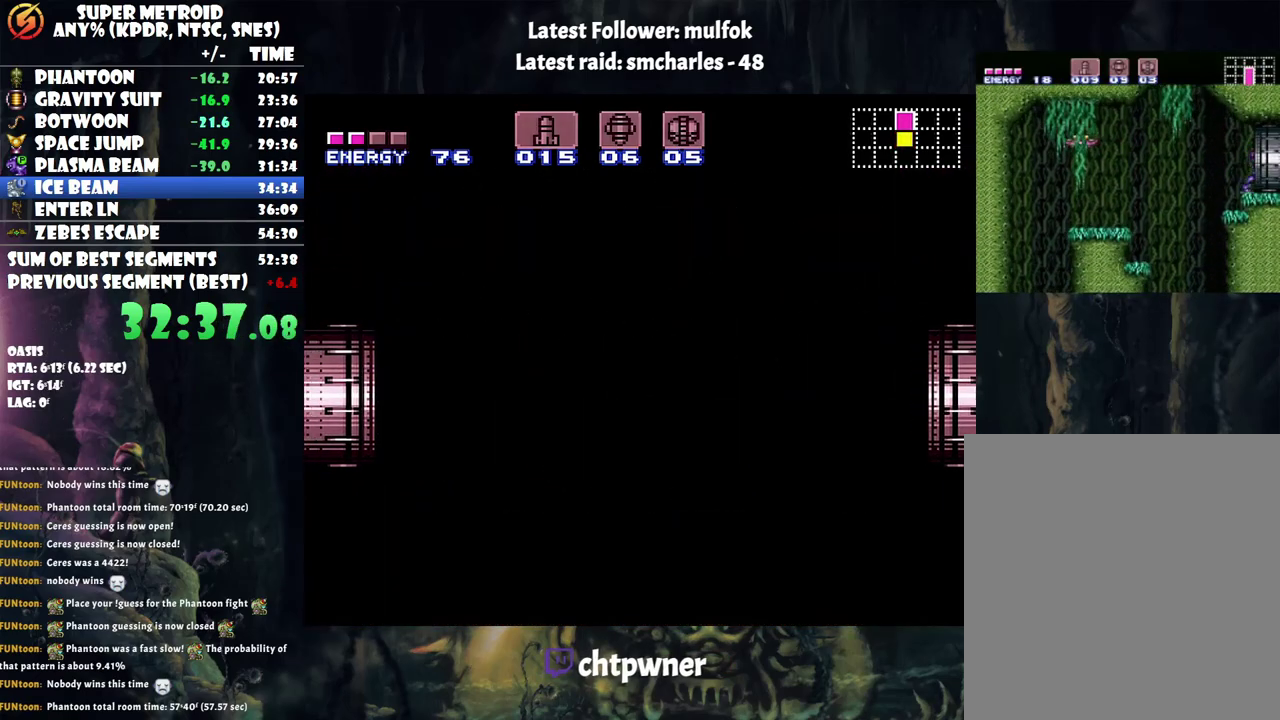
{"buttons": ["A", "DPAD_LEFT"], "events": []}
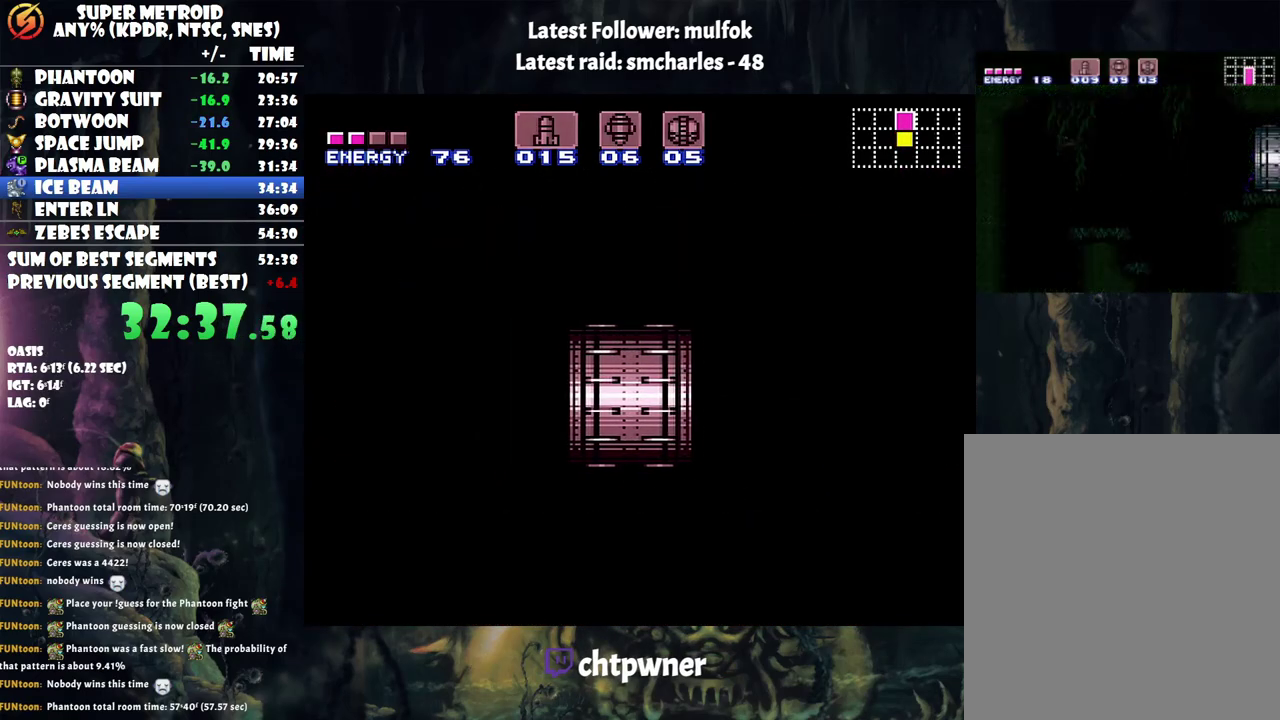
{"buttons": ["A", "DPAD_LEFT"], "events": []}
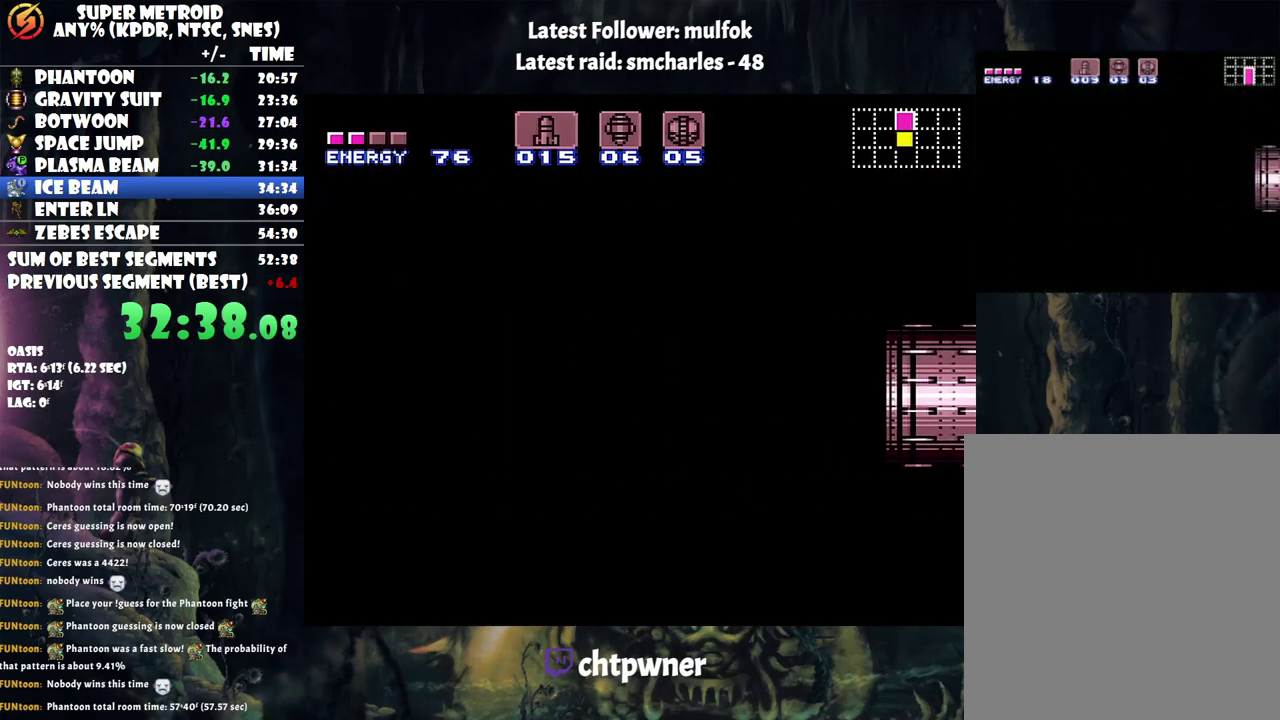
{"buttons": ["DPAD_LEFT"], "events": [[300, "A", "up"]]}
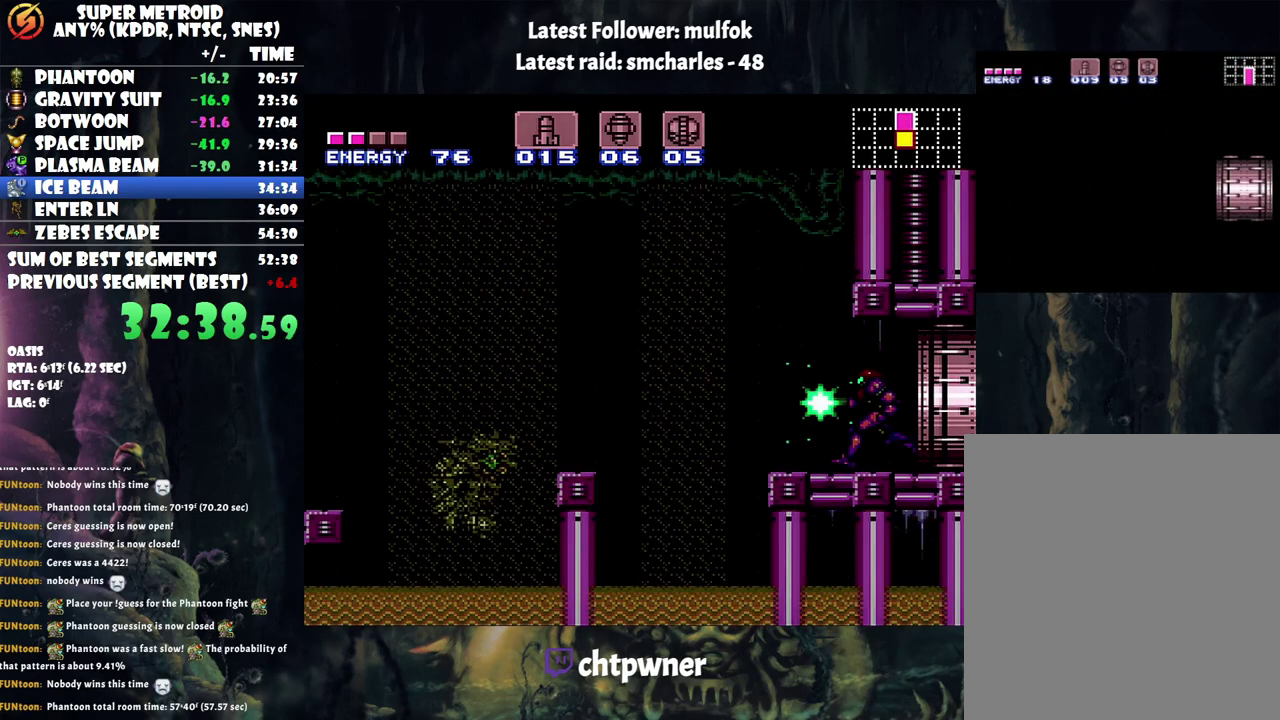
{"buttons": ["B", "DPAD_LEFT"], "events": [[350, "B", "down"]]}
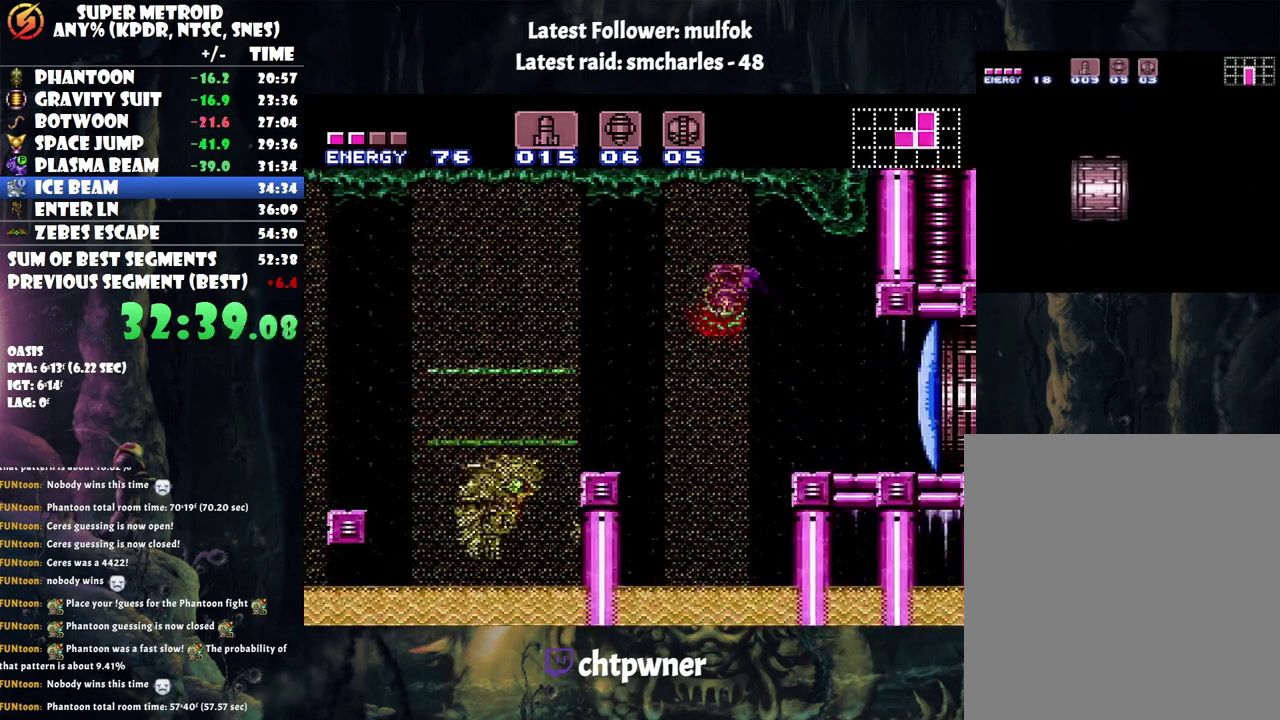
{"buttons": ["B", "DPAD_LEFT"], "events": [[33, "B", "up"], [450, "B", "down"]]}
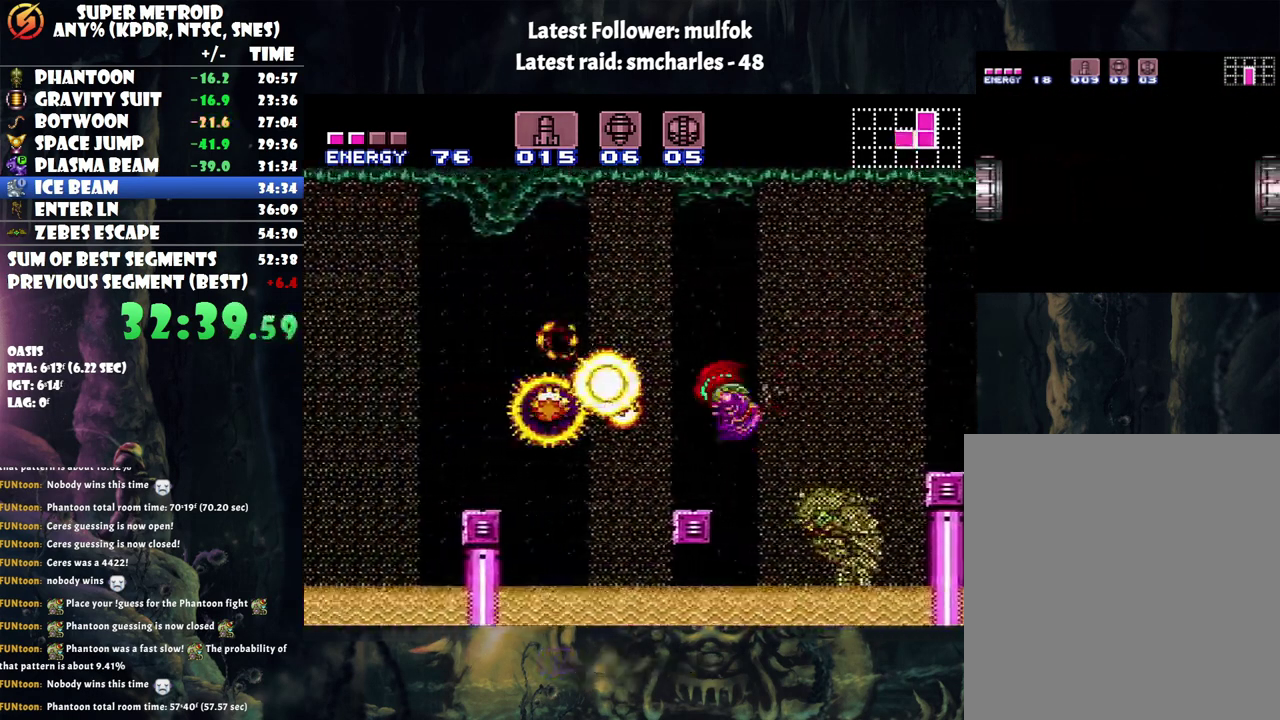
{"buttons": ["B", "DPAD_LEFT"], "events": [[67, "B", "up"], [450, "B", "down"]]}
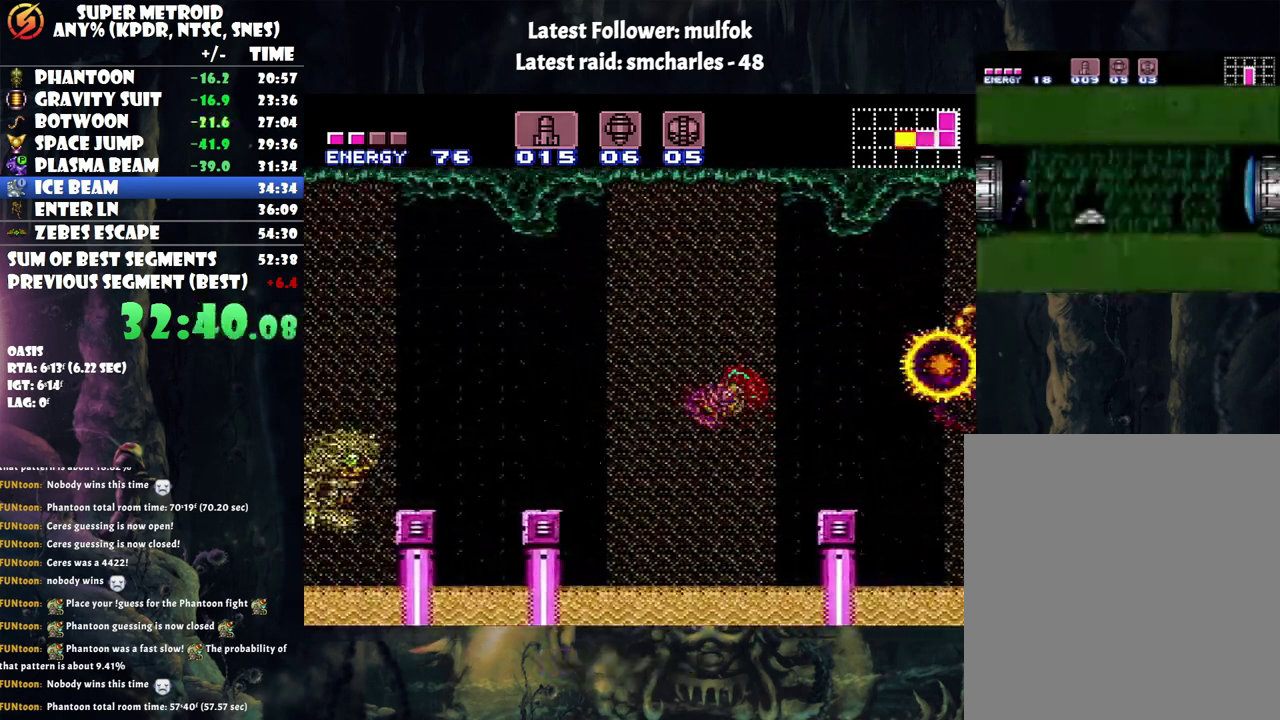
{"buttons": ["B", "DPAD_LEFT"], "events": [[67, "B", "up"], [383, "B", "down"]]}
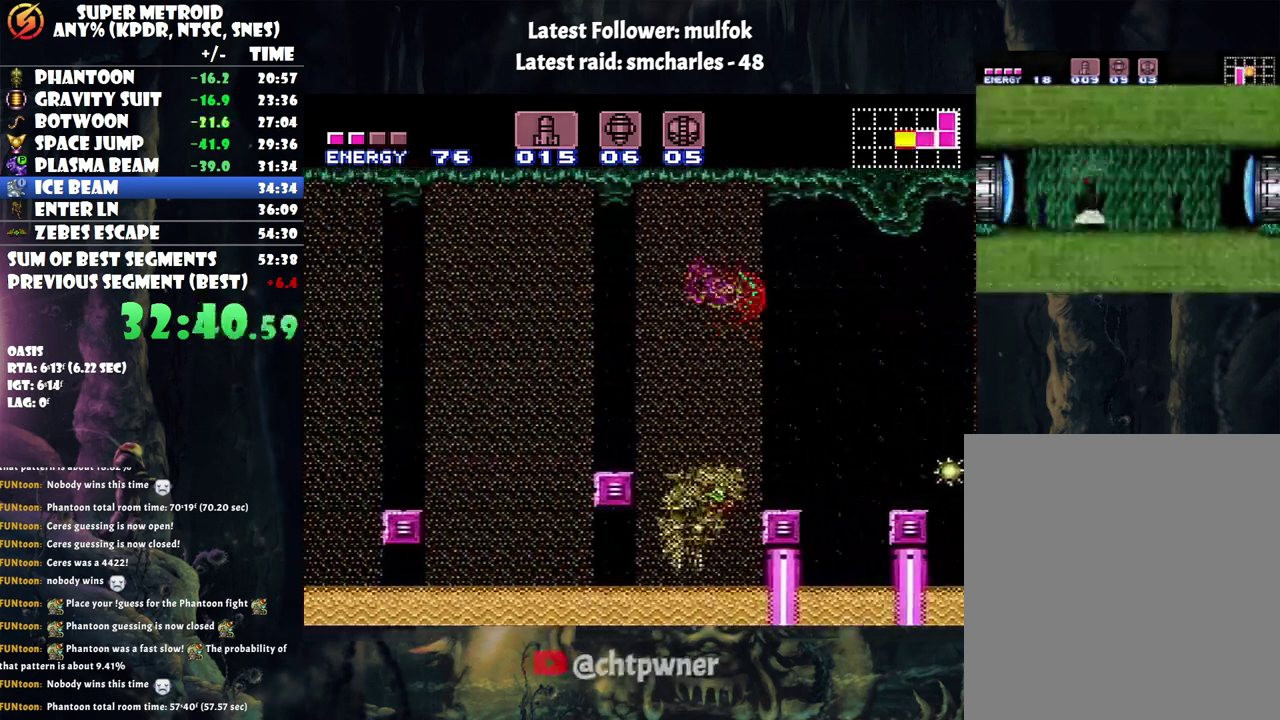
{"buttons": ["B", "DPAD_LEFT"], "events": [[83, "B", "up"], [483, "B", "down"]]}
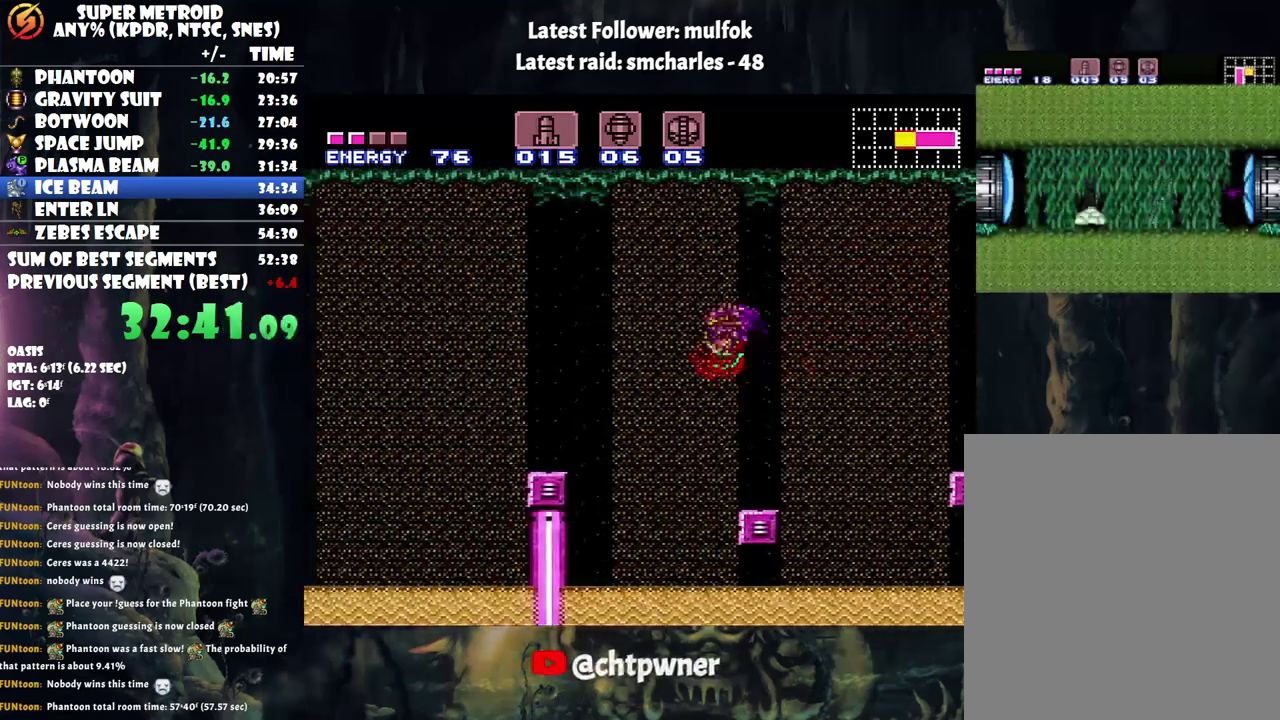
{"buttons": ["DPAD_LEFT"], "events": [[100, "B", "up"]]}
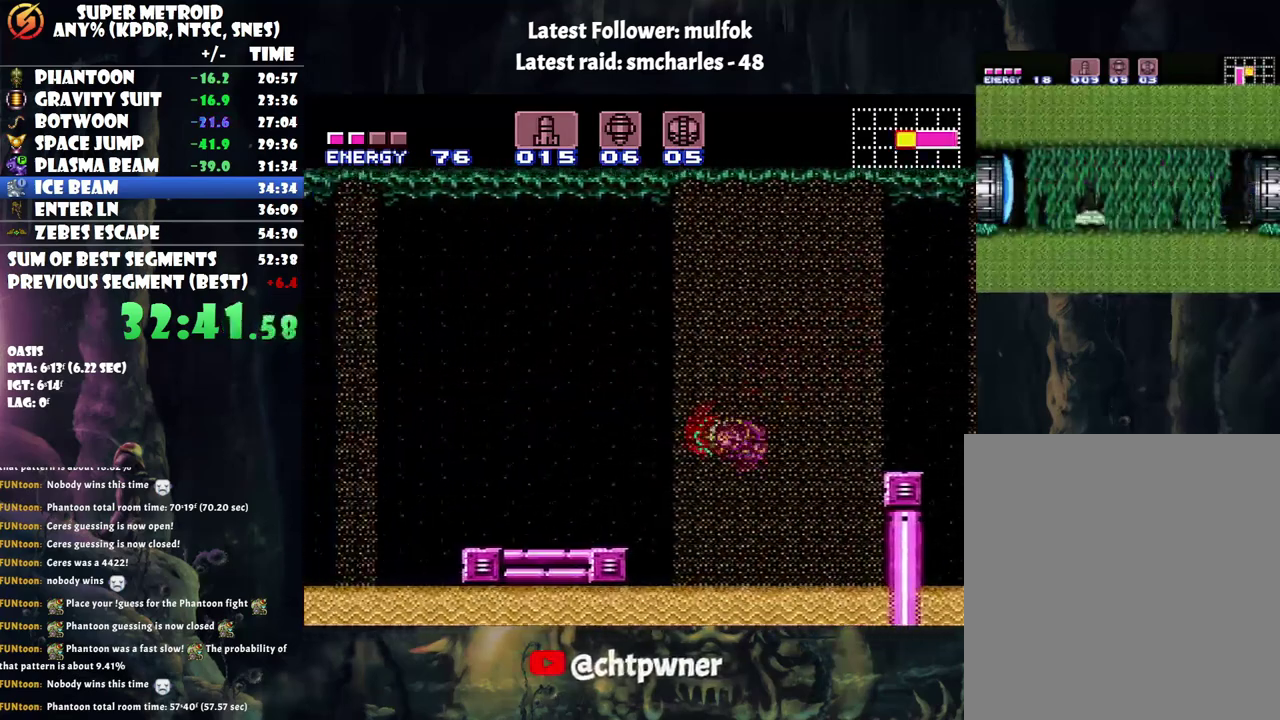
{"buttons": ["L1", "DPAD_LEFT"], "events": [[33, "B", "down"], [383, "B", "up"], [483, "L1", "down"]]}